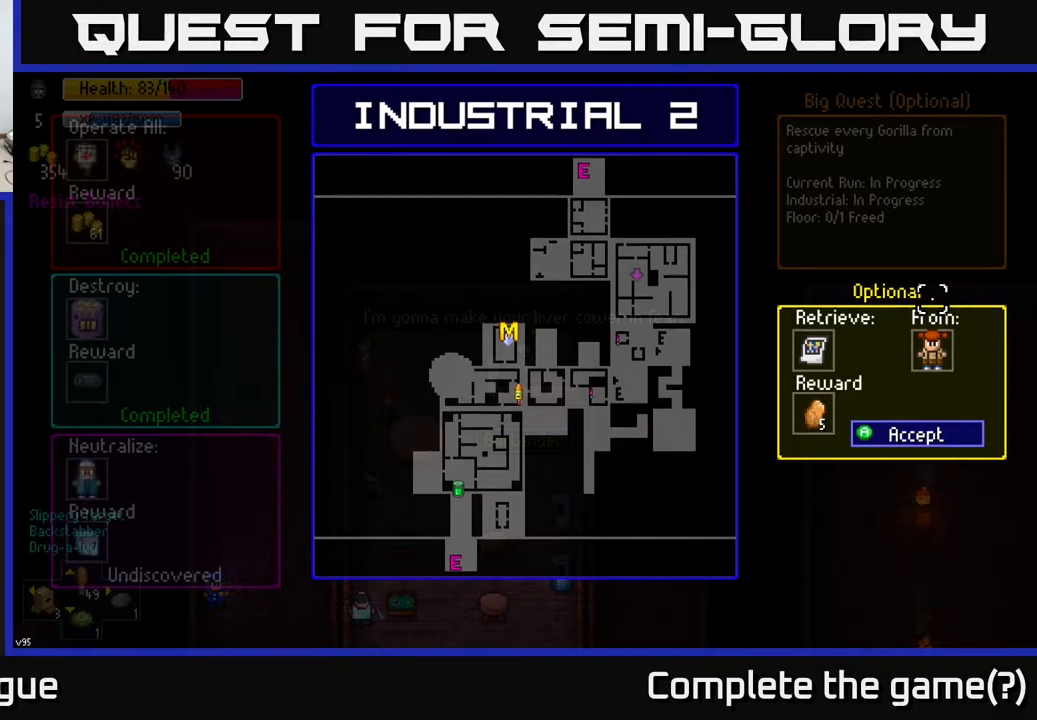
Gameplay with a controller (Xbox layout); each line is a JSON object with the inputs held at the frame after it. "events" lists button and stick changes between this image and that frame as [ms after this image, input, new state], when the widget could be followed in between.
{"buttons": [], "left_stick": "center", "right_stick": "center", "events": [[367, "A", "down"], [433, "A", "up"]]}
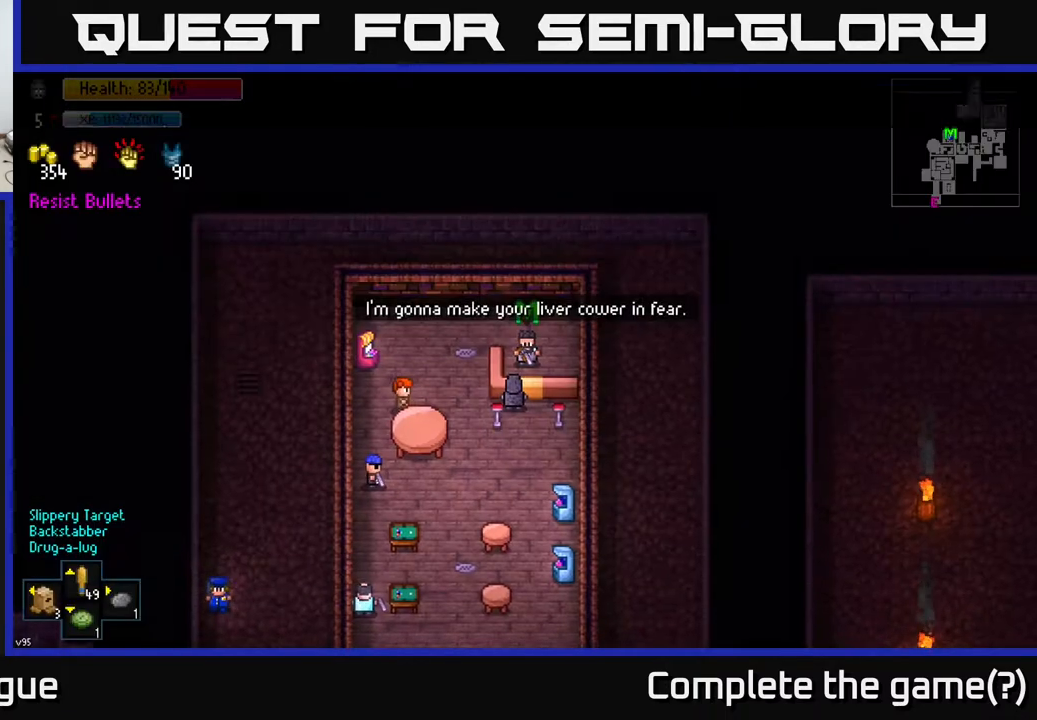
{"buttons": [], "left_stick": "center", "right_stick": "center", "events": []}
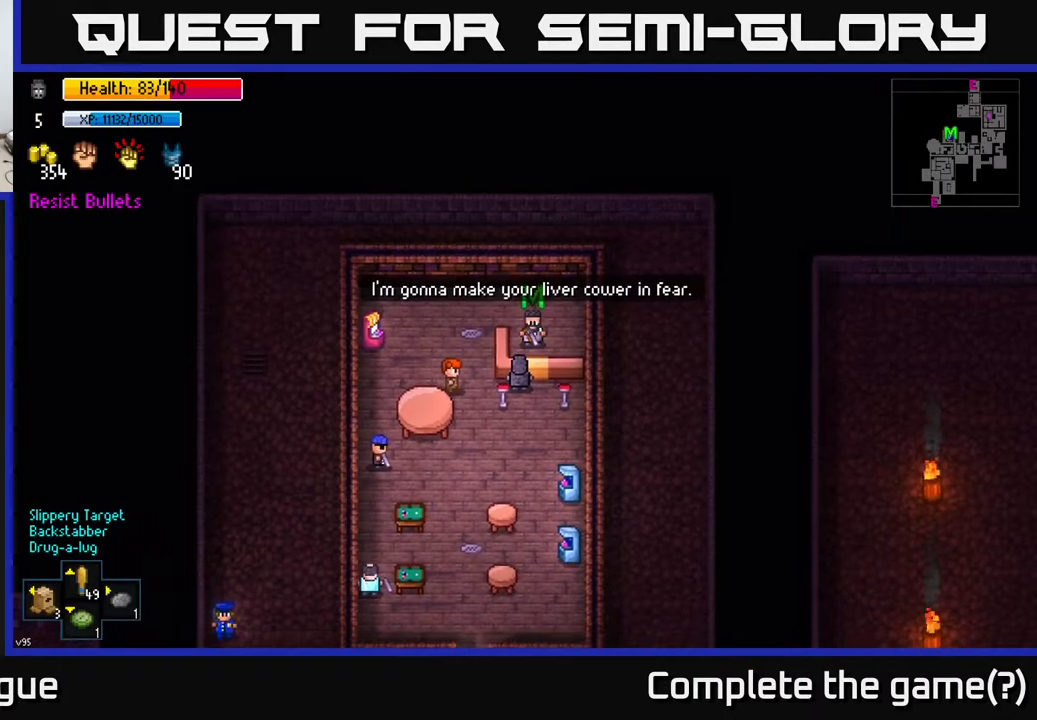
{"buttons": [], "left_stick": "center", "right_stick": "center", "events": []}
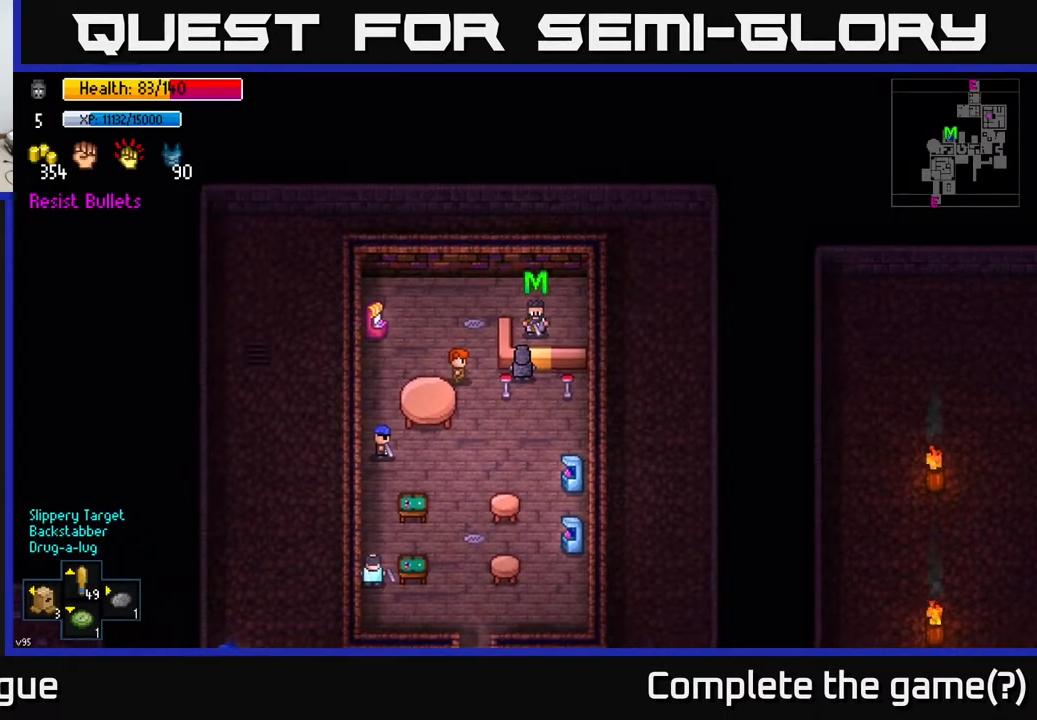
{"buttons": [], "left_stick": "down-left", "right_stick": "center", "events": [[167, "left_stick", "up"], [367, "left_stick", "left"], [450, "left_stick", "down-left"]]}
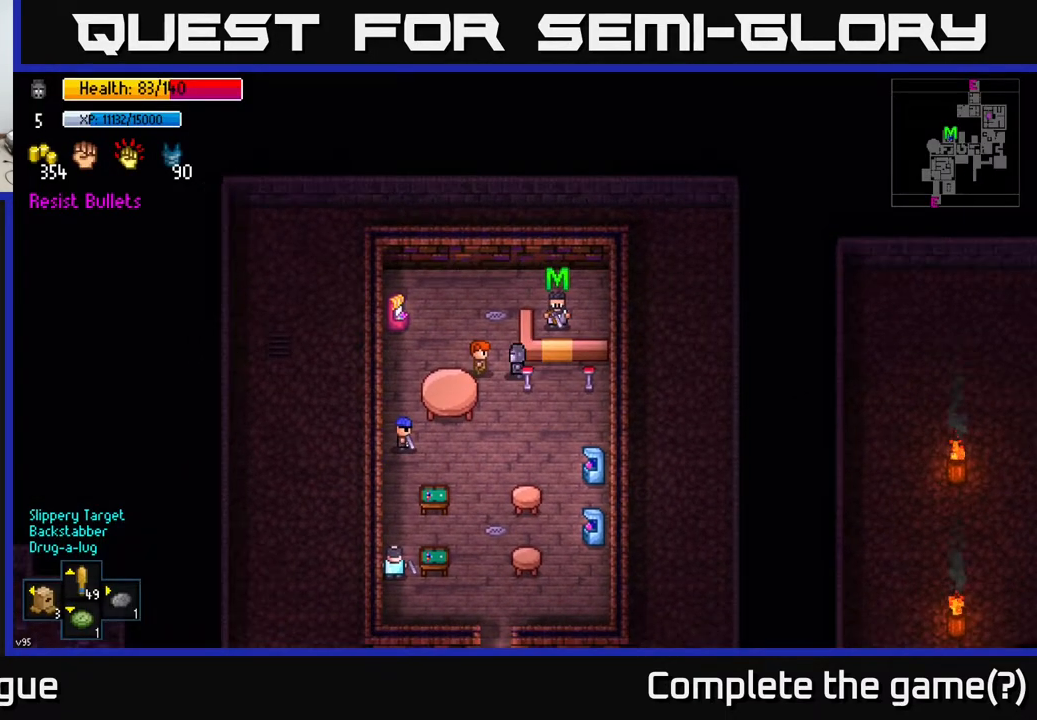
{"buttons": [], "left_stick": "center", "right_stick": "center", "events": [[50, "left_stick", "down"], [283, "left_stick", "down-right"], [383, "left_stick", "center"]]}
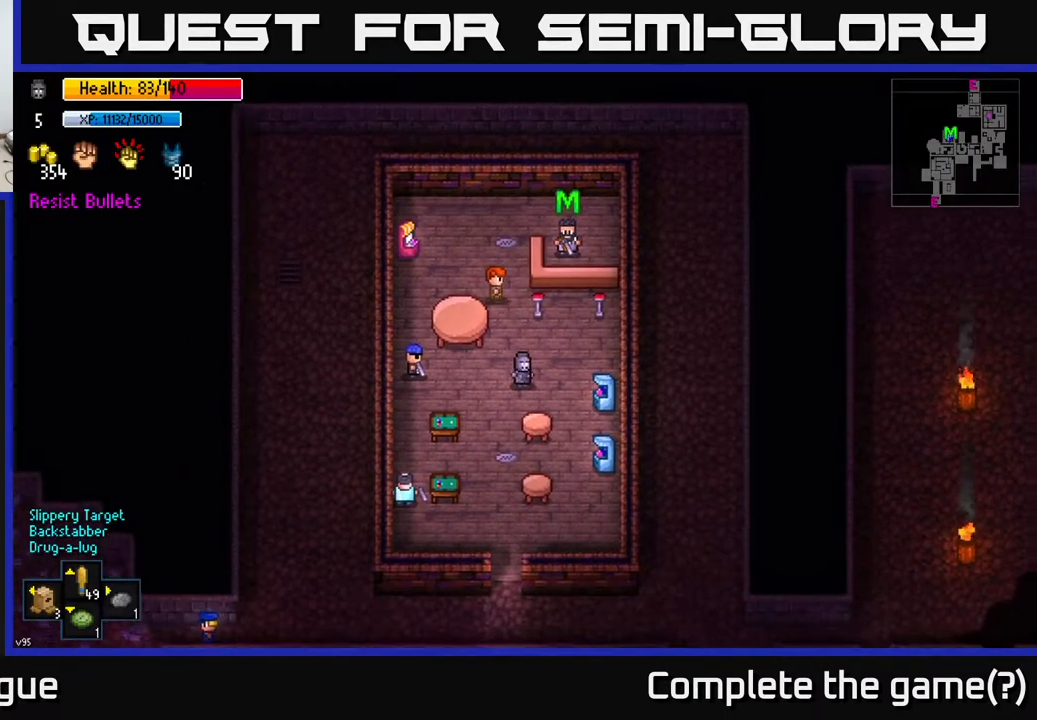
{"buttons": [], "left_stick": "center", "right_stick": "center", "events": [[17, "left_stick", "up"], [317, "left_stick", "center"]]}
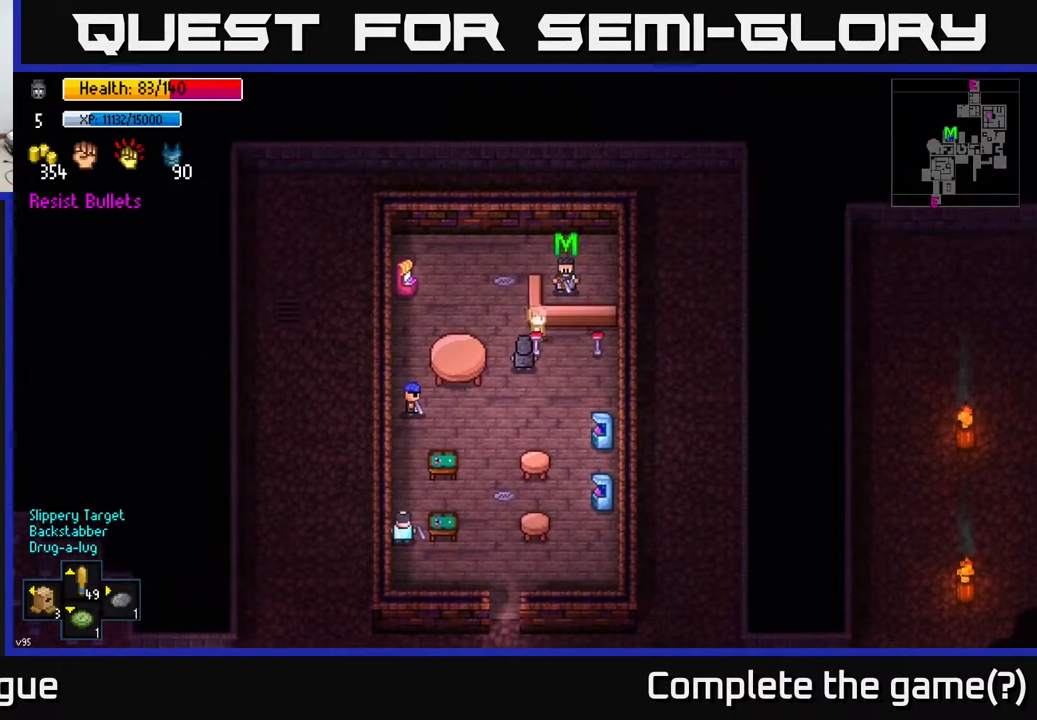
{"buttons": [], "left_stick": "center", "right_stick": "center", "events": [[33, "A", "down"], [117, "A", "up"]]}
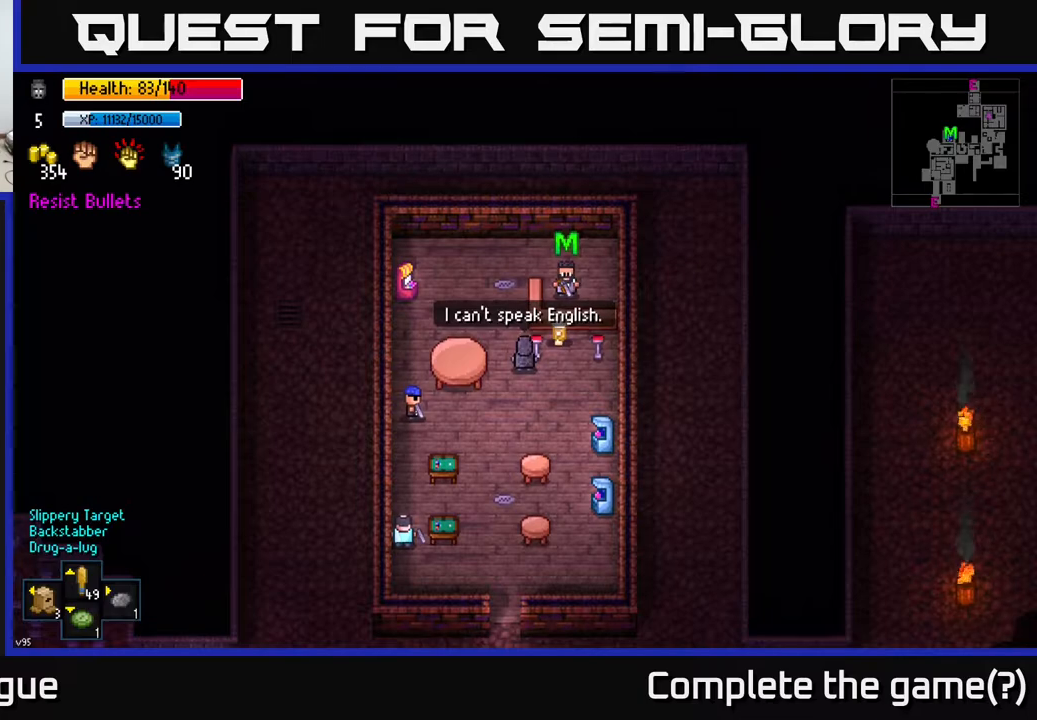
{"buttons": [], "left_stick": "down", "right_stick": "center", "events": [[150, "left_stick", "right"], [350, "left_stick", "center"], [400, "left_stick", "down"]]}
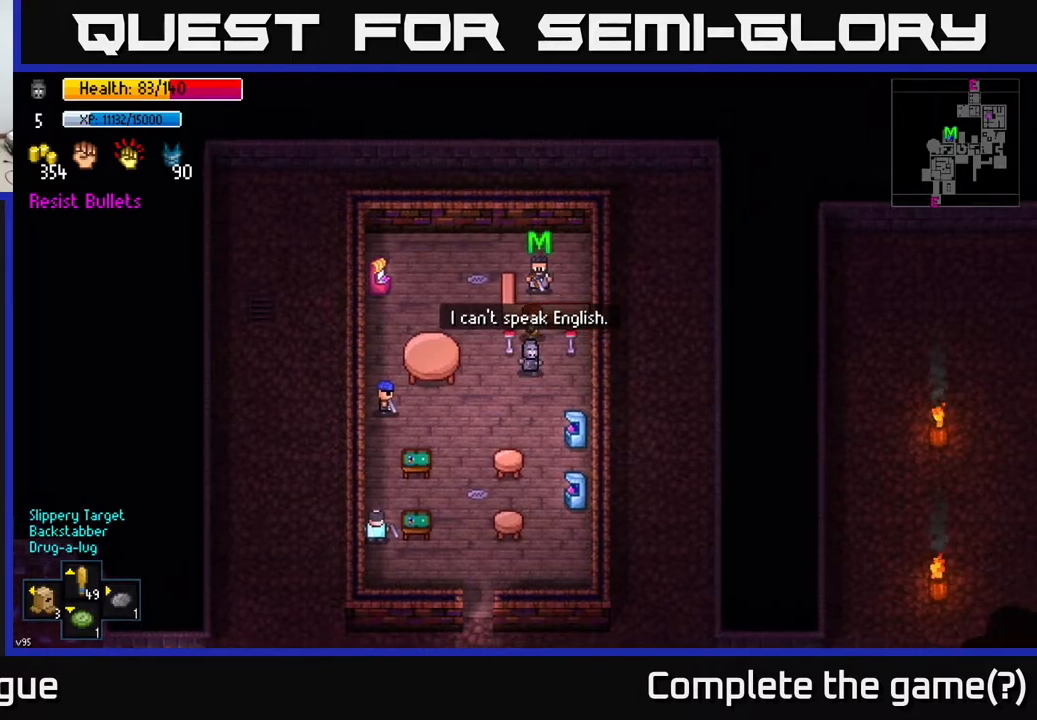
{"buttons": [], "left_stick": "down", "right_stick": "center", "events": [[167, "left_stick", "down-left"], [483, "left_stick", "down"]]}
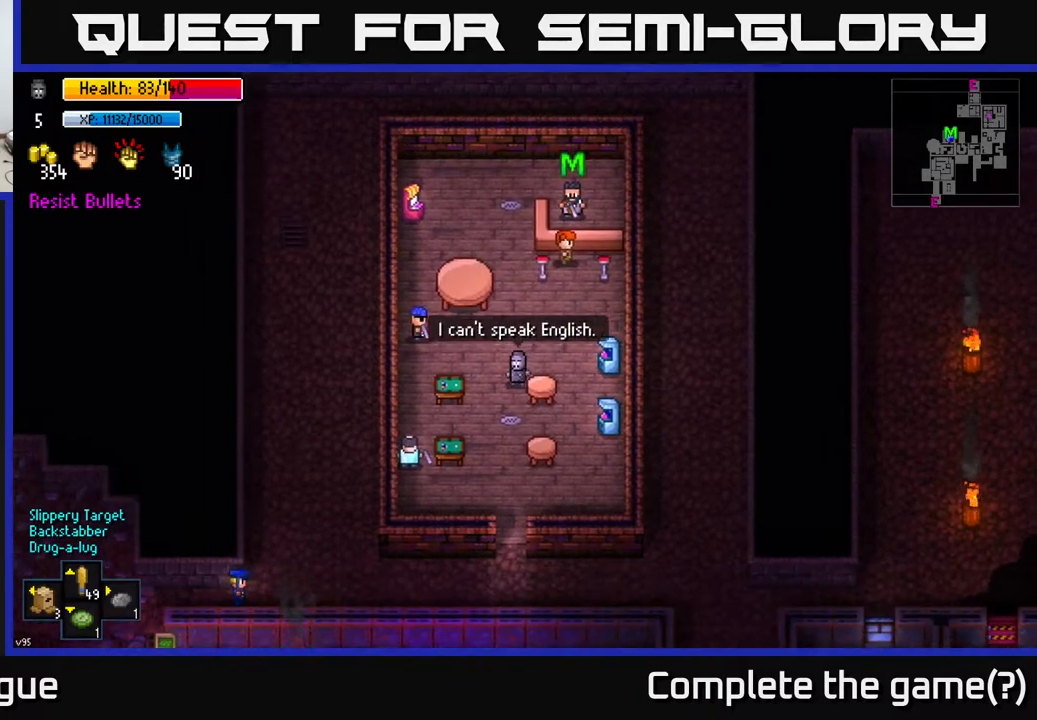
{"buttons": [], "left_stick": "down", "right_stick": "center", "events": []}
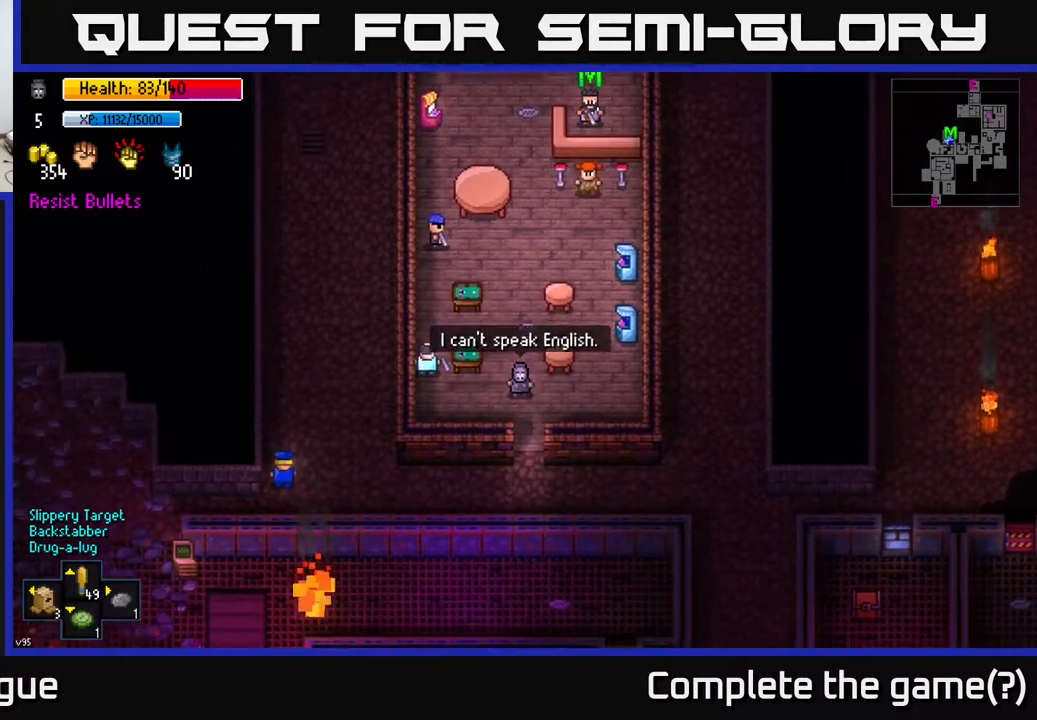
{"buttons": [], "left_stick": "right", "right_stick": "center", "events": [[317, "left_stick", "down-right"], [433, "left_stick", "right"]]}
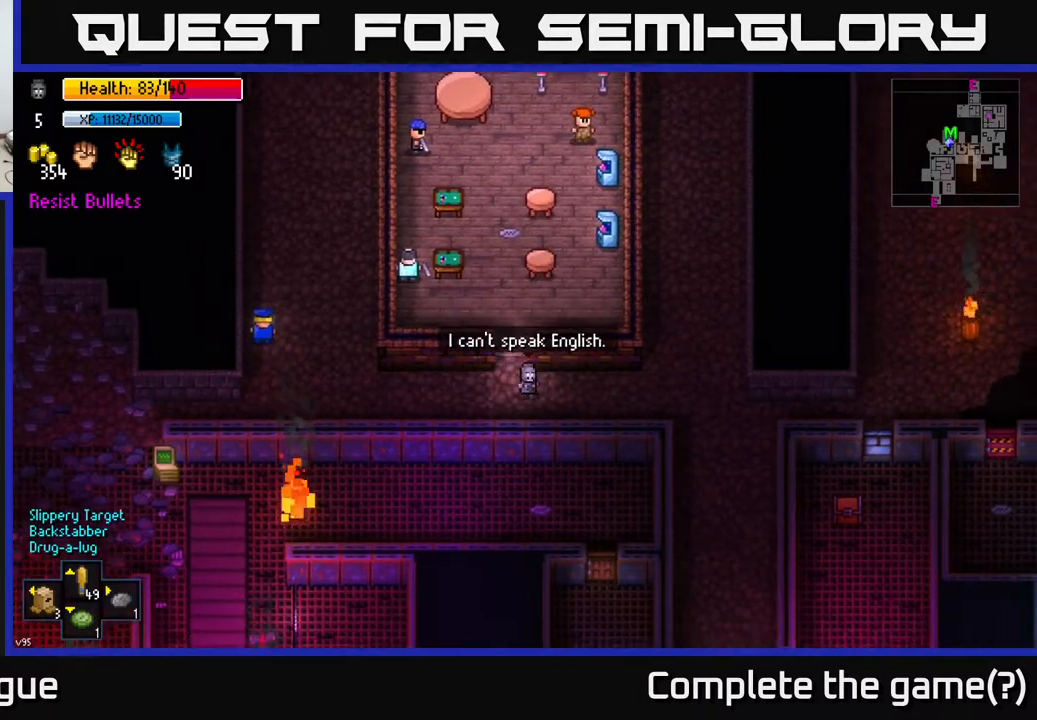
{"buttons": [], "left_stick": "right", "right_stick": "center", "events": [[67, "left_stick", "down-right"], [300, "left_stick", "right"]]}
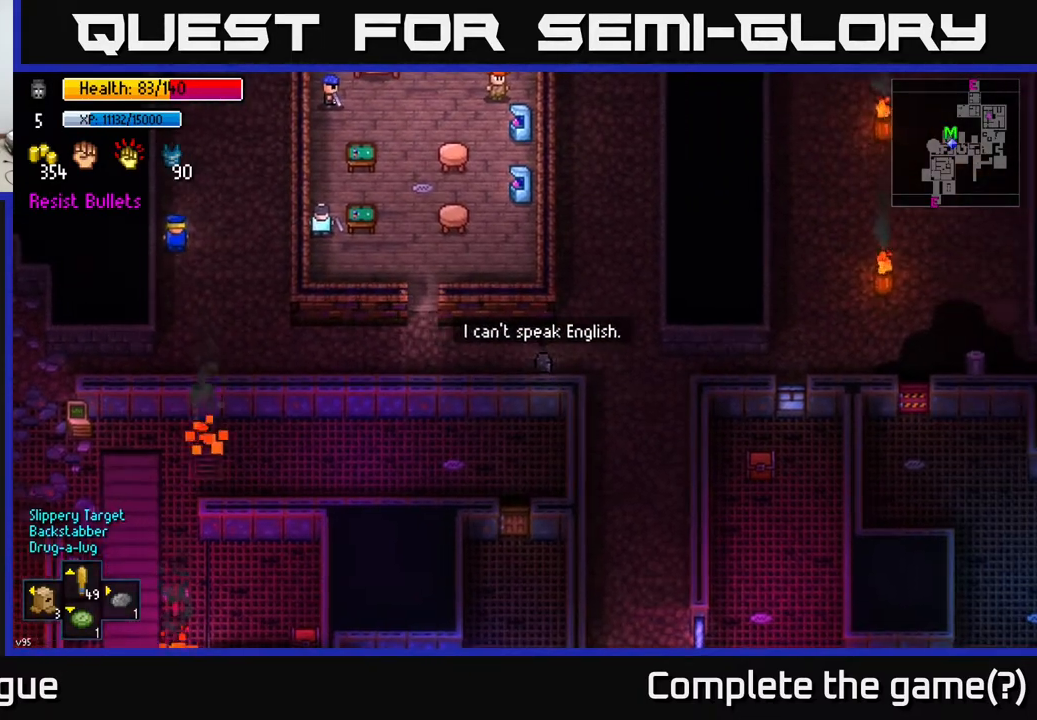
{"buttons": [], "left_stick": "down", "right_stick": "center", "events": [[300, "left_stick", "down"]]}
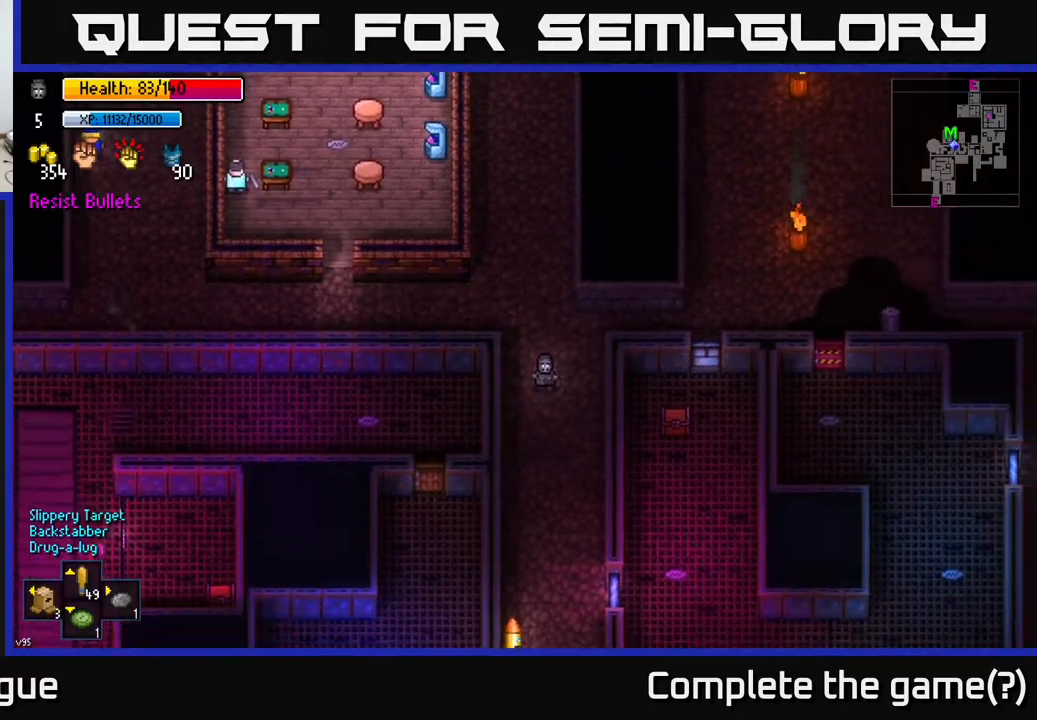
{"buttons": [], "left_stick": "center", "right_stick": "center", "events": [[100, "left_stick", "down-right"], [300, "left_stick", "center"]]}
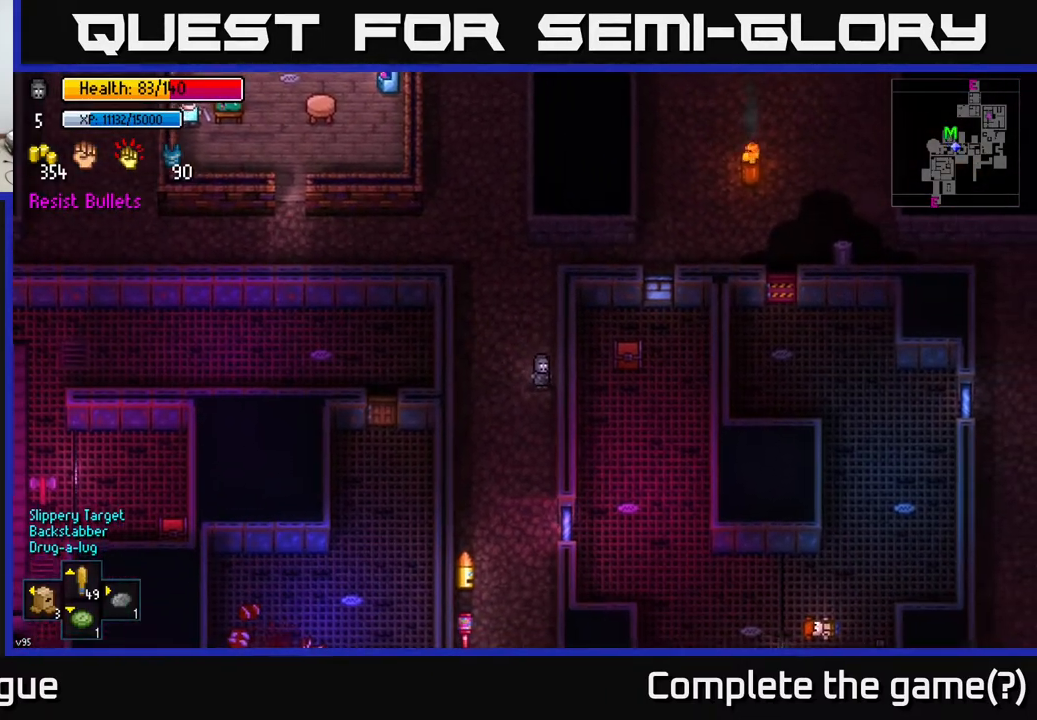
{"buttons": [], "left_stick": "down", "right_stick": "down", "events": [[133, "left_stick", "down"], [233, "right_stick", "down"]]}
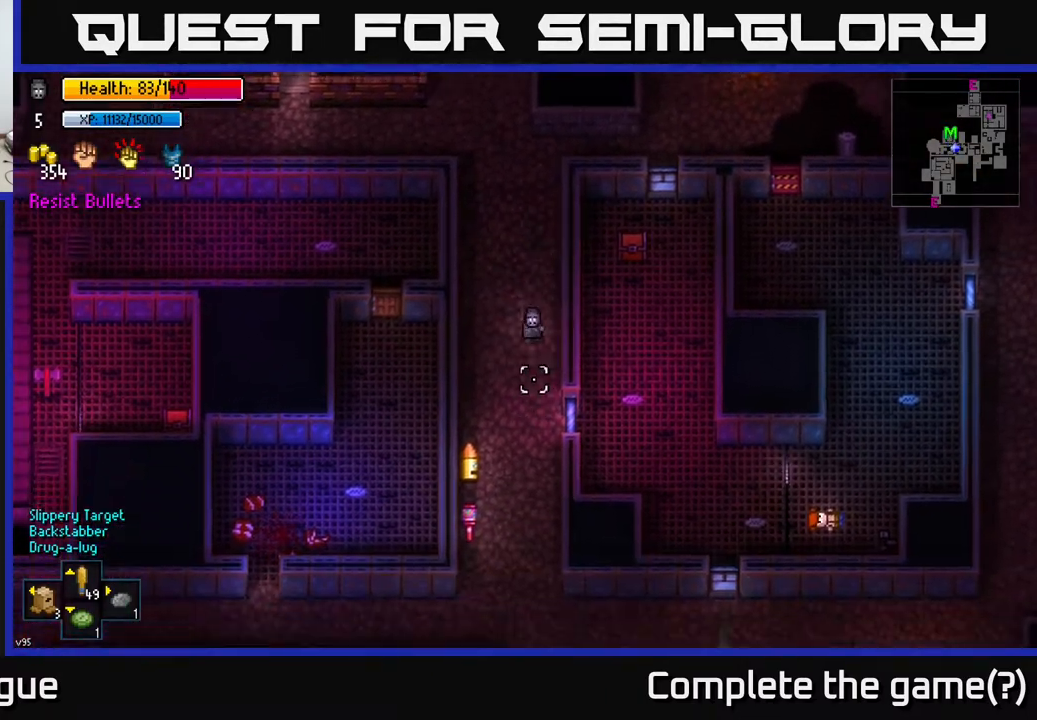
{"buttons": [], "left_stick": "down", "right_stick": "center", "events": [[17, "left_stick", "center"], [67, "right_stick", "center"], [83, "left_stick", "up"], [317, "left_stick", "center"], [467, "left_stick", "down"]]}
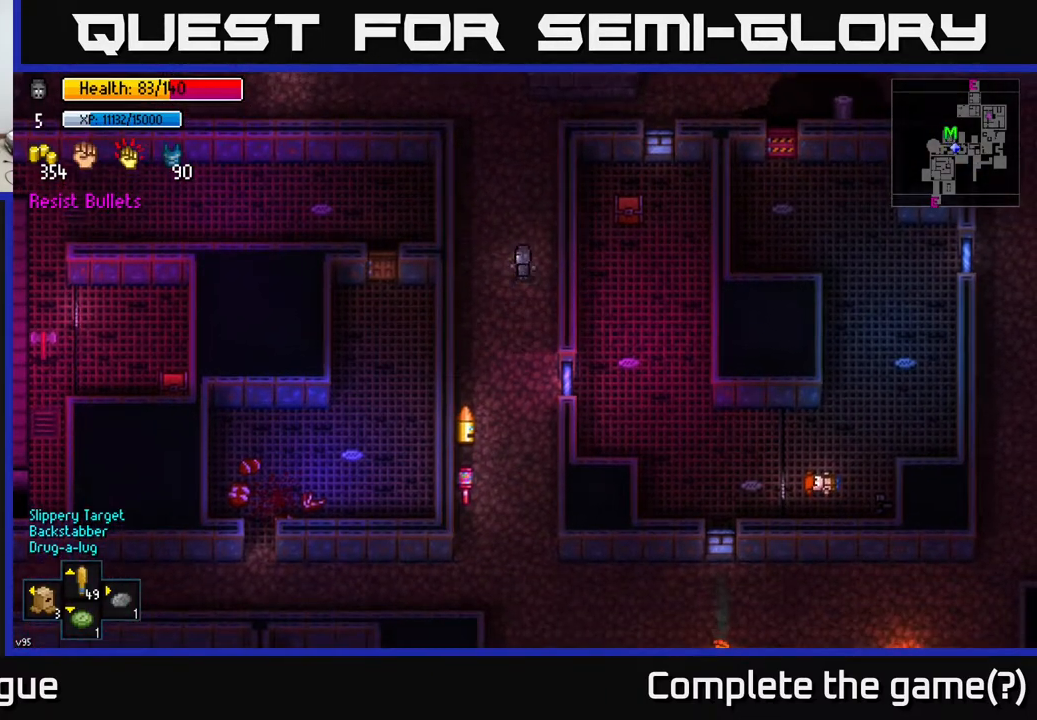
{"buttons": [], "left_stick": "up", "right_stick": "up-right", "events": [[183, "left_stick", "center"], [233, "left_stick", "up"], [417, "right_stick", "up"], [500, "right_stick", "up-right"]]}
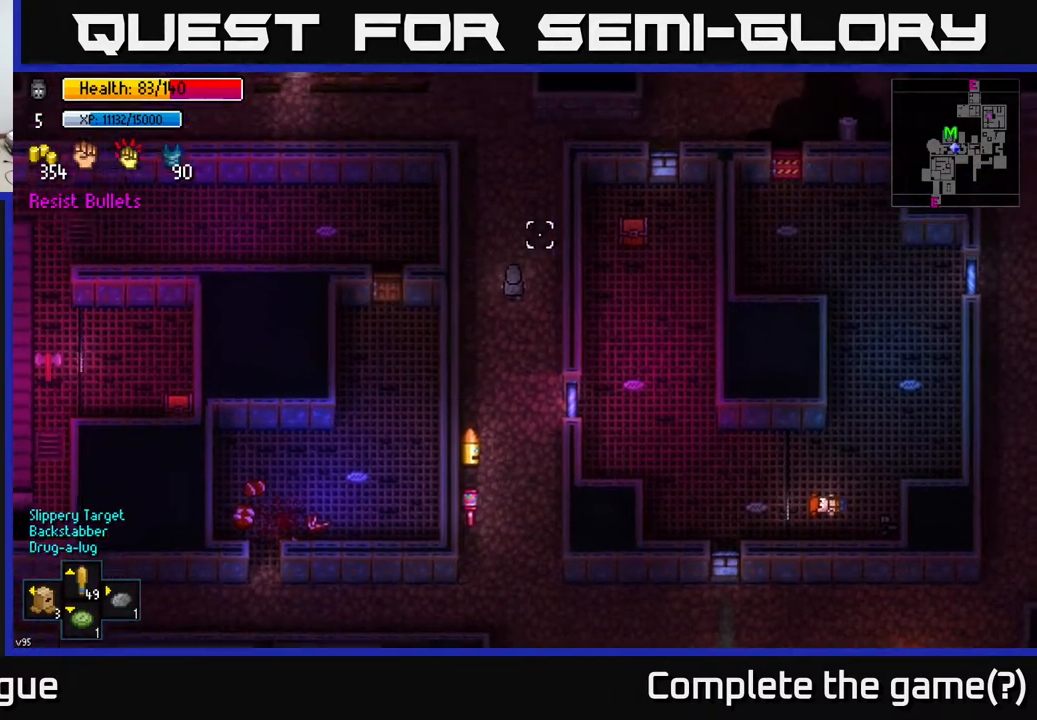
{"buttons": [], "left_stick": "up-right", "right_stick": "right", "events": [[383, "right_stick", "right"], [400, "left_stick", "up-right"]]}
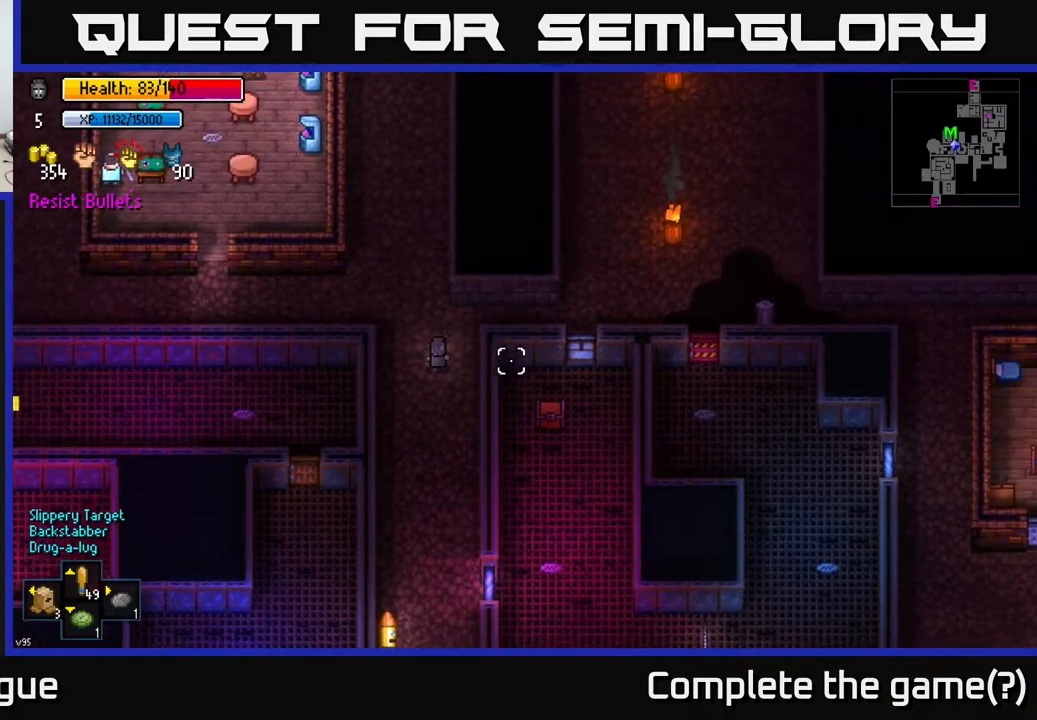
{"buttons": [], "left_stick": "center", "right_stick": "down-right", "events": [[83, "left_stick", "right"], [83, "right_stick", "down-right"], [317, "left_stick", "up-right"], [500, "left_stick", "center"]]}
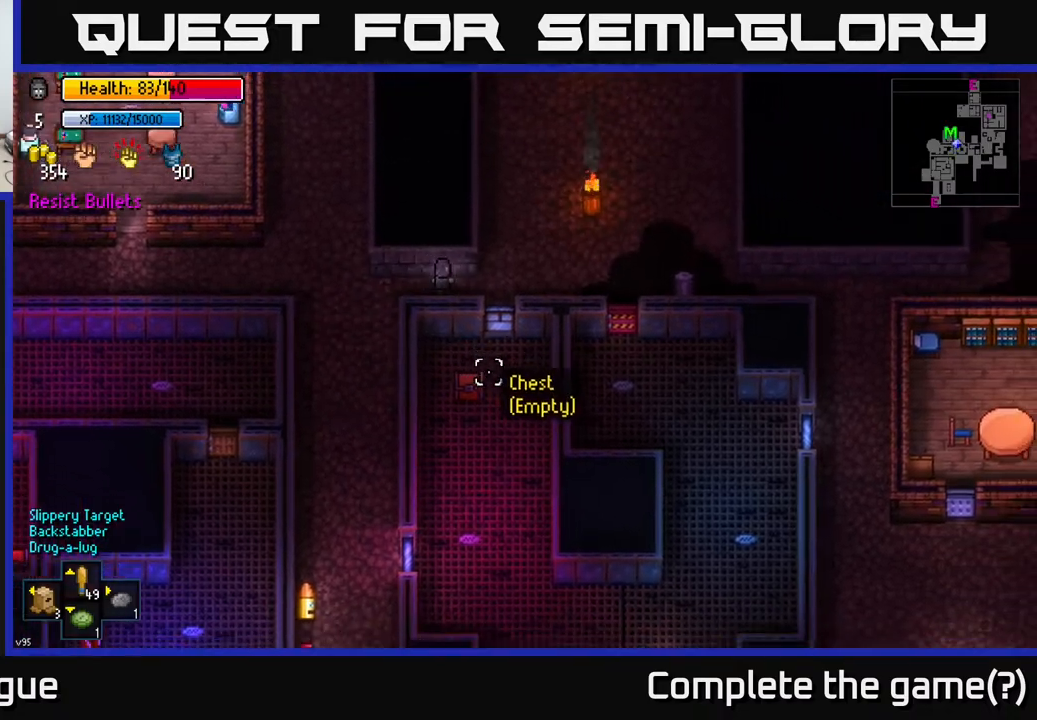
{"buttons": [], "left_stick": "right", "right_stick": "right", "events": [[33, "right_stick", "down"], [83, "left_stick", "down"], [200, "left_stick", "center"], [400, "left_stick", "right"], [450, "right_stick", "right"]]}
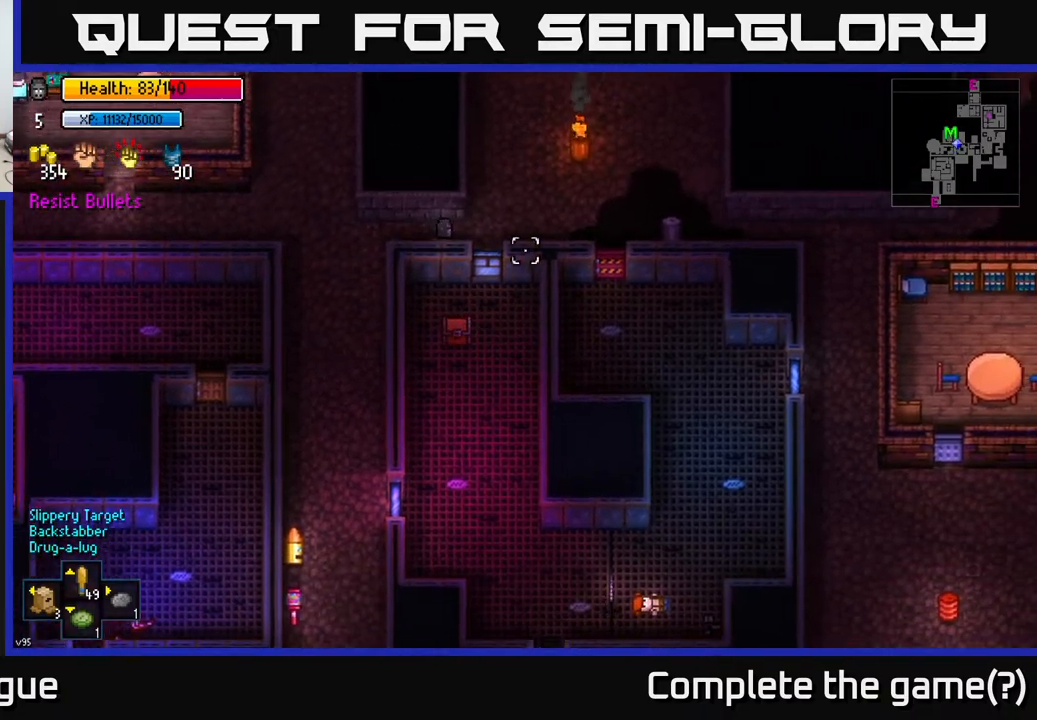
{"buttons": [], "left_stick": "right", "right_stick": "center", "events": [[483, "right_stick", "center"]]}
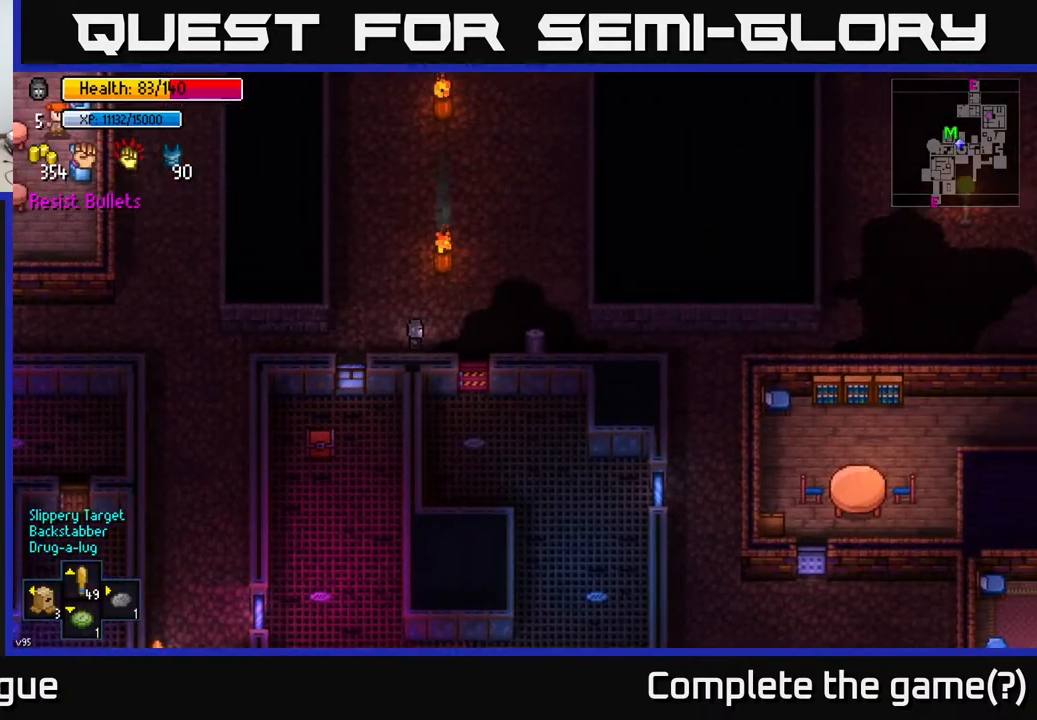
{"buttons": [], "left_stick": "right", "right_stick": "up-right", "events": [[183, "left_stick", "up-right"], [350, "right_stick", "right"], [483, "left_stick", "right"], [500, "right_stick", "up-right"]]}
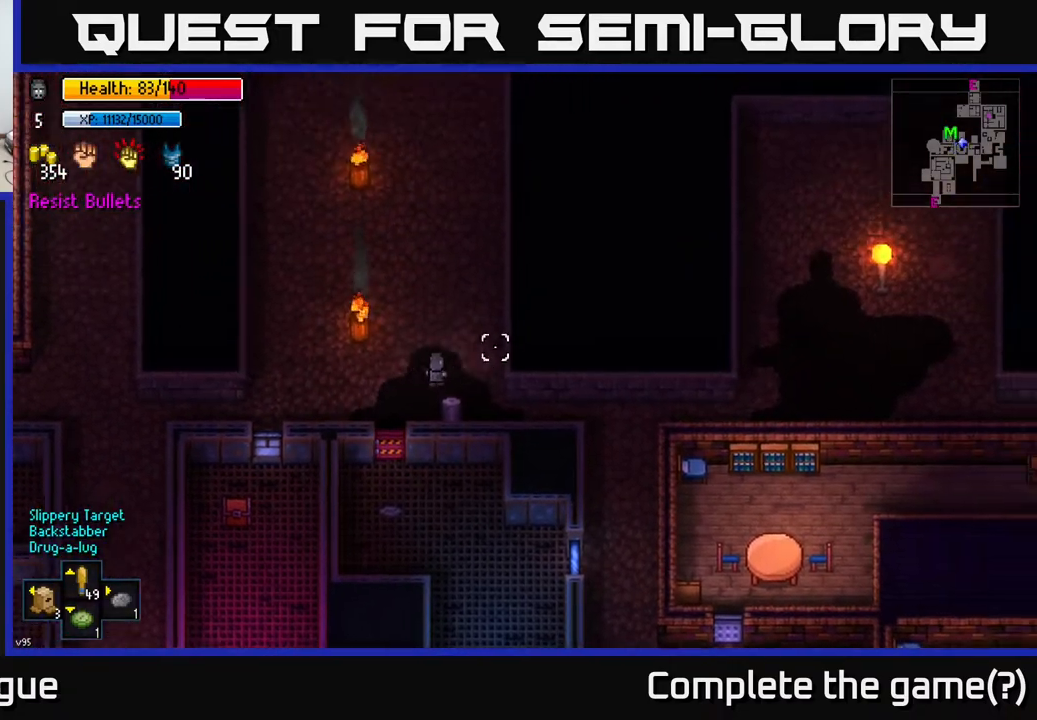
{"buttons": [], "left_stick": "center", "right_stick": "center", "events": [[83, "left_stick", "down-right"], [233, "right_stick", "center"], [267, "left_stick", "left"], [417, "A", "down"], [467, "left_stick", "center"], [500, "A", "up"]]}
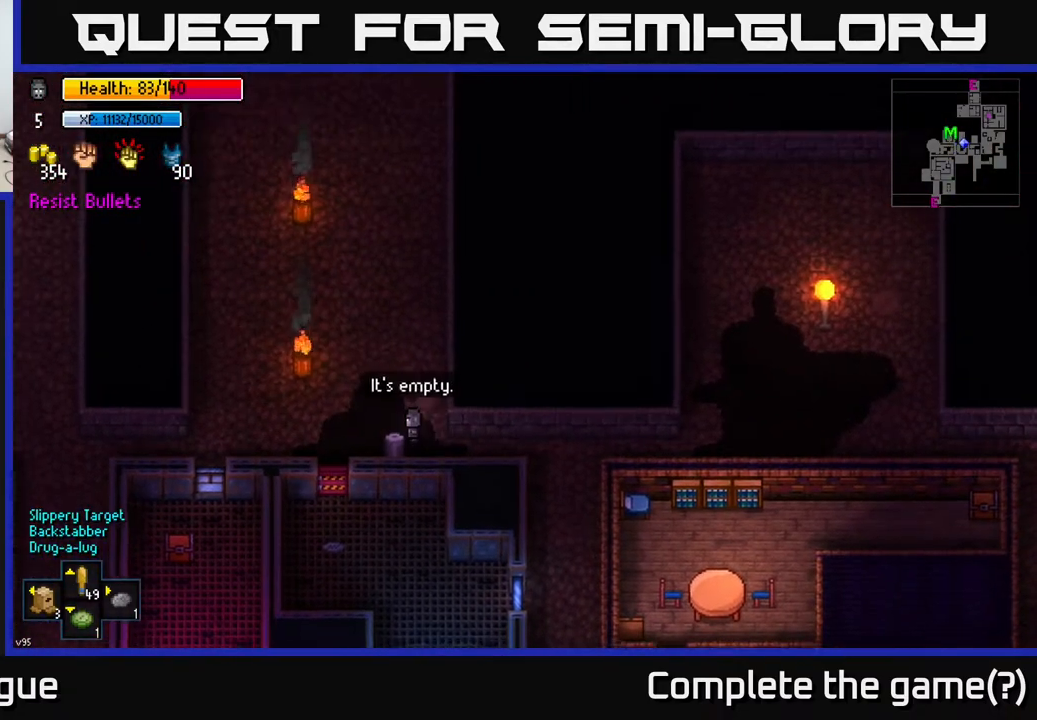
{"buttons": [], "left_stick": "right", "right_stick": "right", "events": [[83, "A", "down"], [150, "A", "up"], [150, "left_stick", "down-right"], [367, "left_stick", "right"], [400, "right_stick", "right"]]}
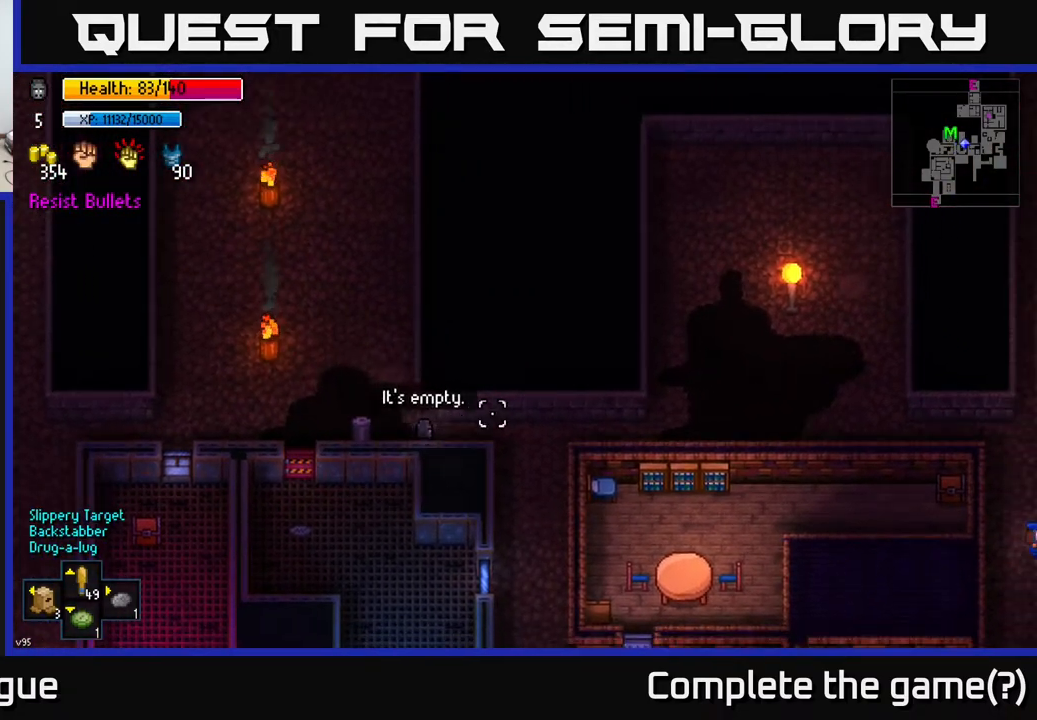
{"buttons": [], "left_stick": "right", "right_stick": "right", "events": []}
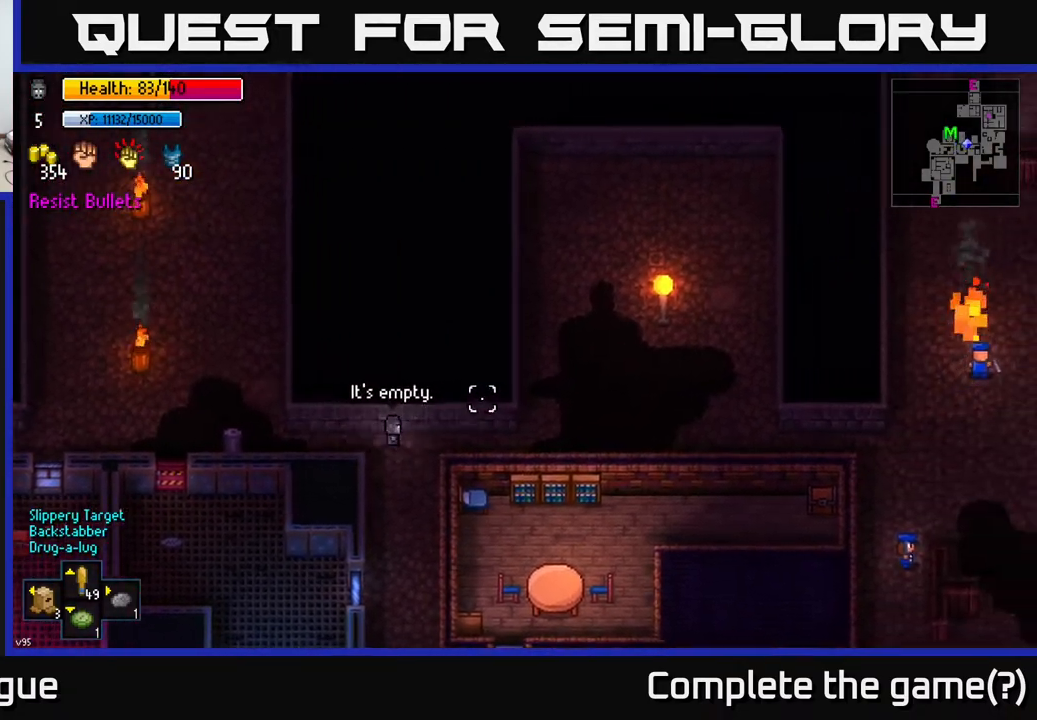
{"buttons": [], "left_stick": "right", "right_stick": "right", "events": []}
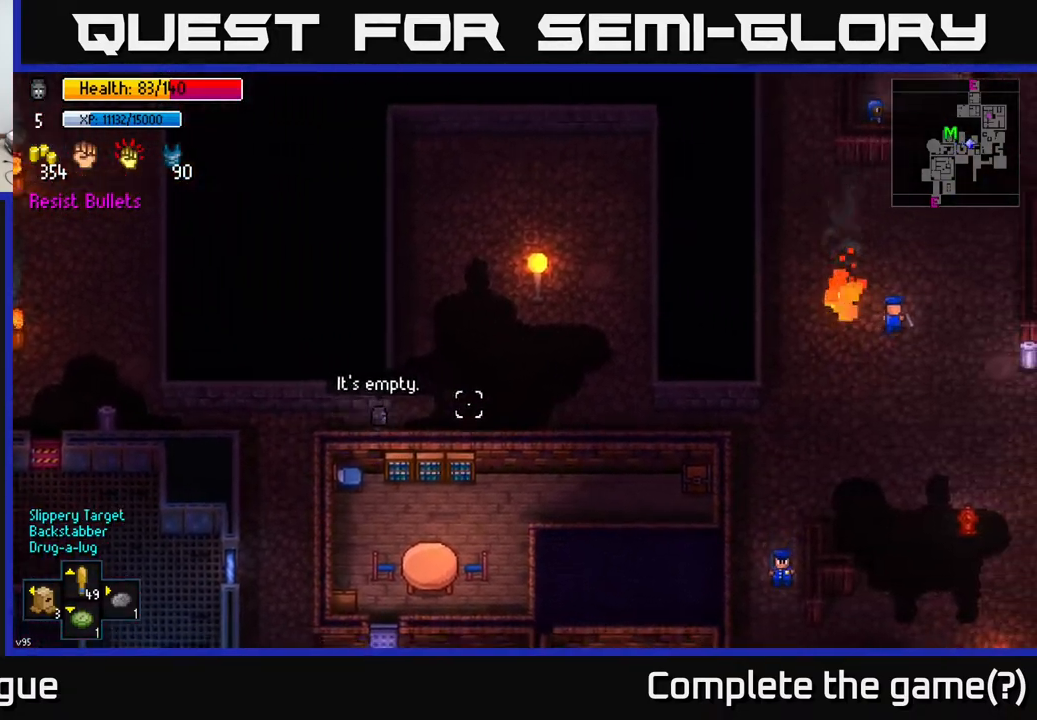
{"buttons": [], "left_stick": "left", "right_stick": "down-left", "events": [[100, "right_stick", "down-right"], [217, "right_stick", "down"], [333, "left_stick", "left"], [400, "right_stick", "down-left"]]}
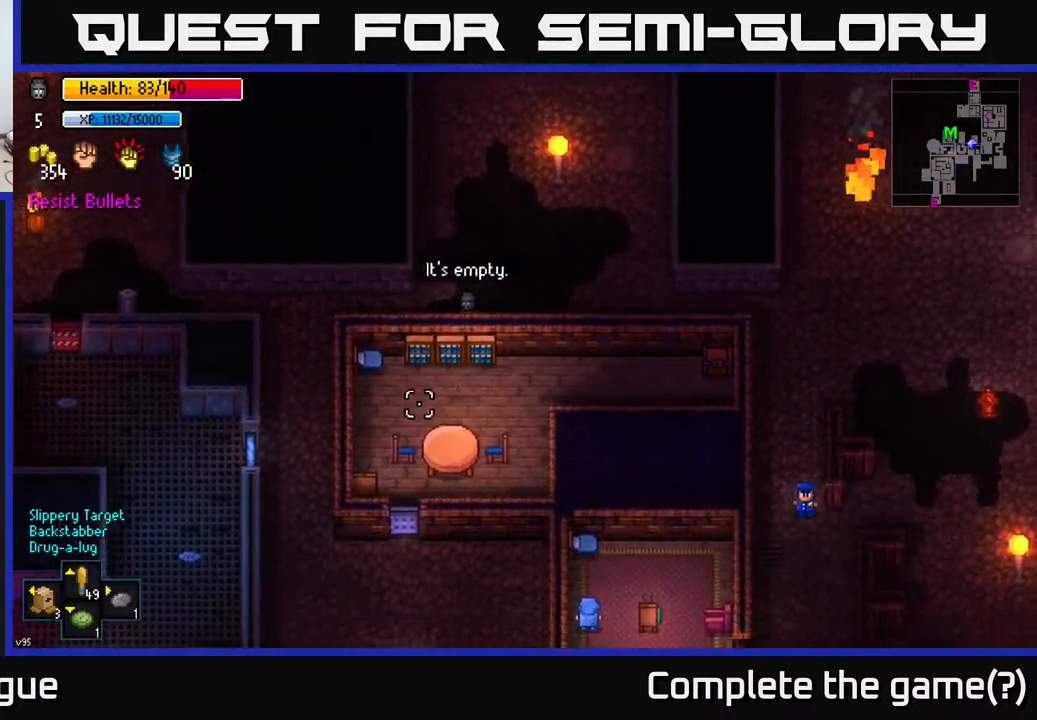
{"buttons": [], "left_stick": "down-left", "right_stick": "down", "events": [[283, "right_stick", "down"], [350, "left_stick", "down-left"]]}
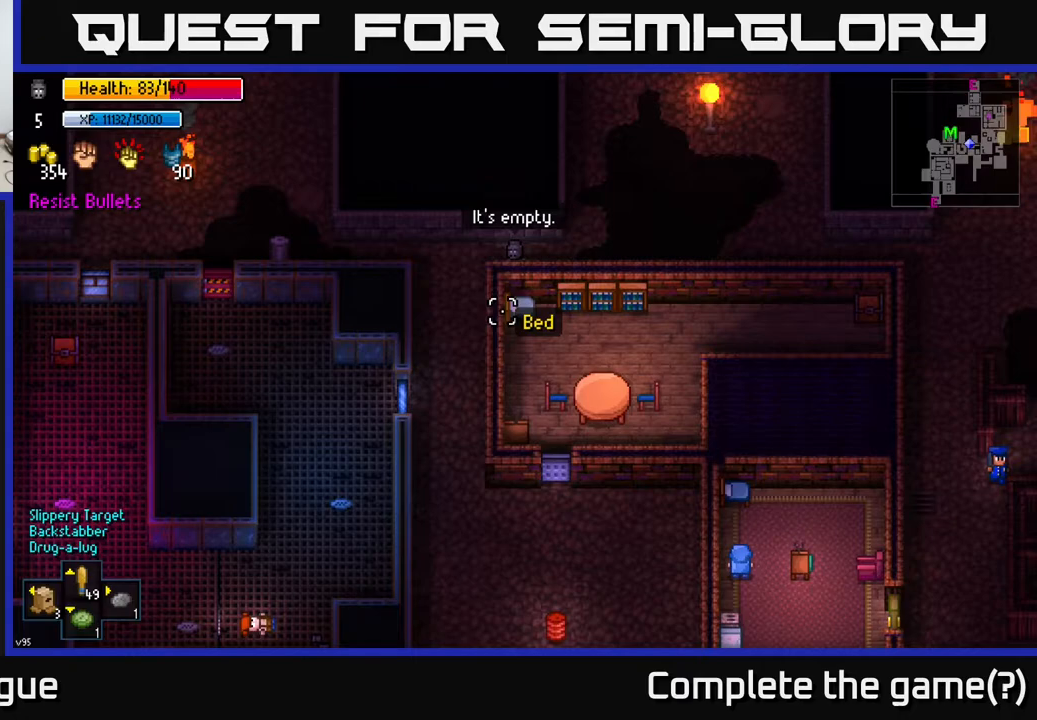
{"buttons": [], "left_stick": "up-right", "right_stick": "right", "events": [[67, "left_stick", "down"], [133, "right_stick", "center"], [300, "left_stick", "right"], [300, "right_stick", "right"], [383, "left_stick", "up-right"]]}